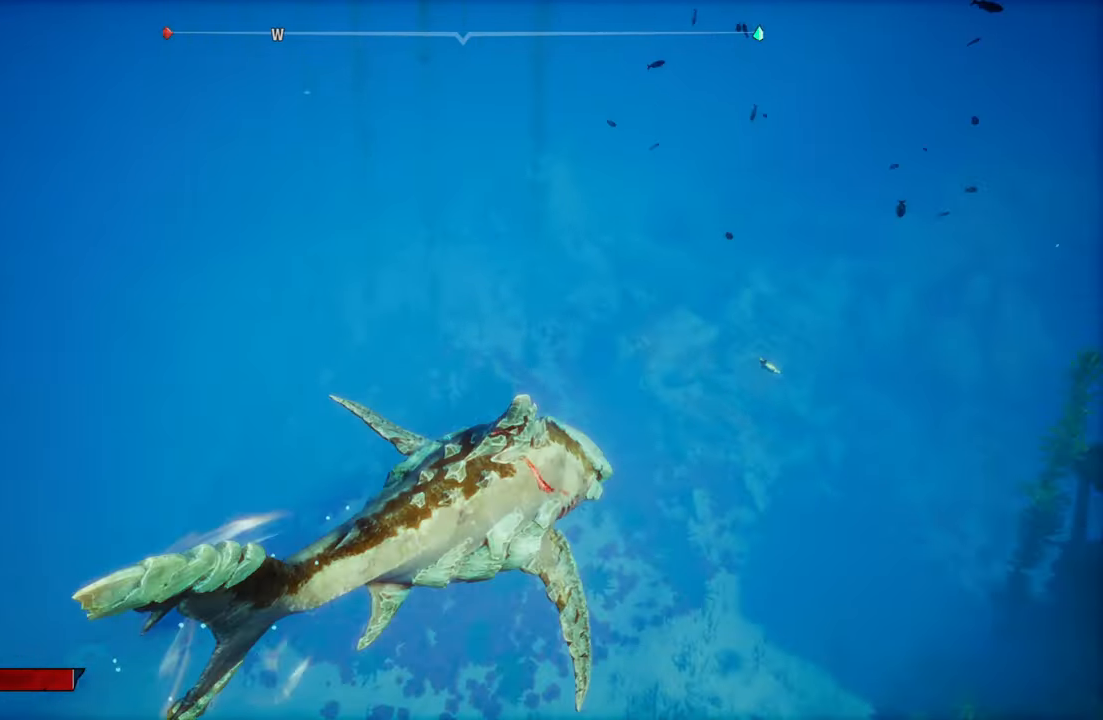
Gameplay with a controller (Xbox layout); each line is a JSON object with the inputs held at the frame after it. "events" lists button and stick changes between this image and that frame as [ms after this image, input, new state], when the widget could be followed in between.
{"buttons": [], "left_stick": "left", "right_stick": "center", "events": [[260, "right_stick", "center"], [320, "R3", "down"], [440, "R3", "up"]]}
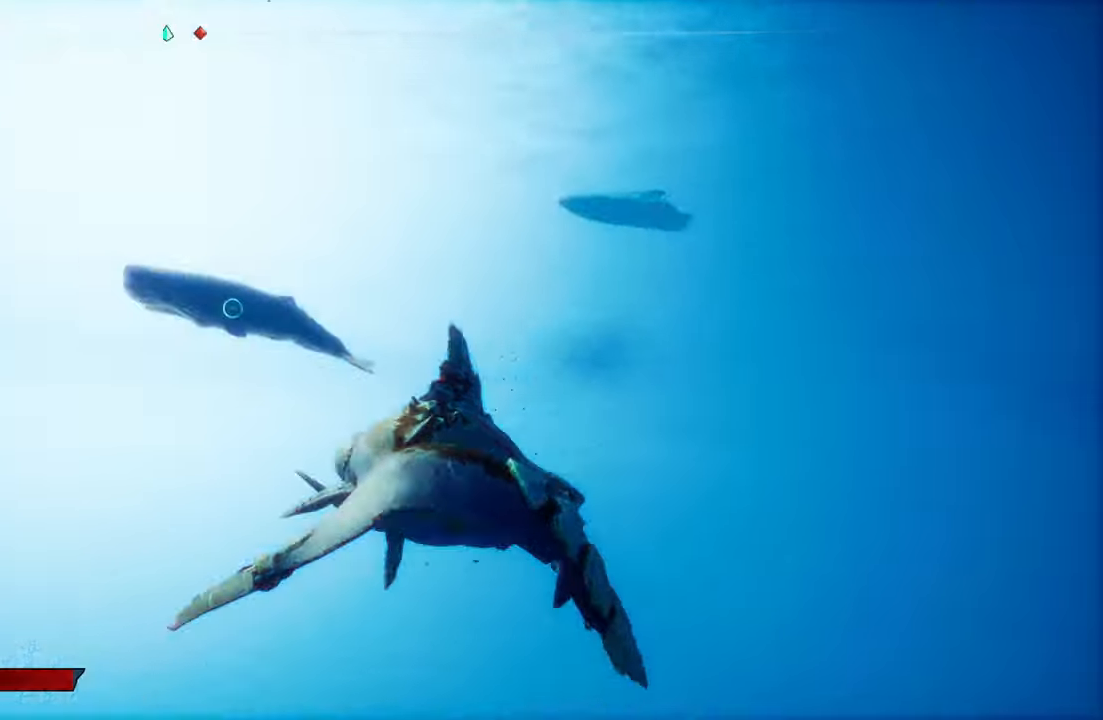
{"buttons": ["L2"], "left_stick": "up", "right_stick": "center", "events": [[60, "left_stick", "up-left"], [160, "L2", "down"], [280, "left_stick", "up"]]}
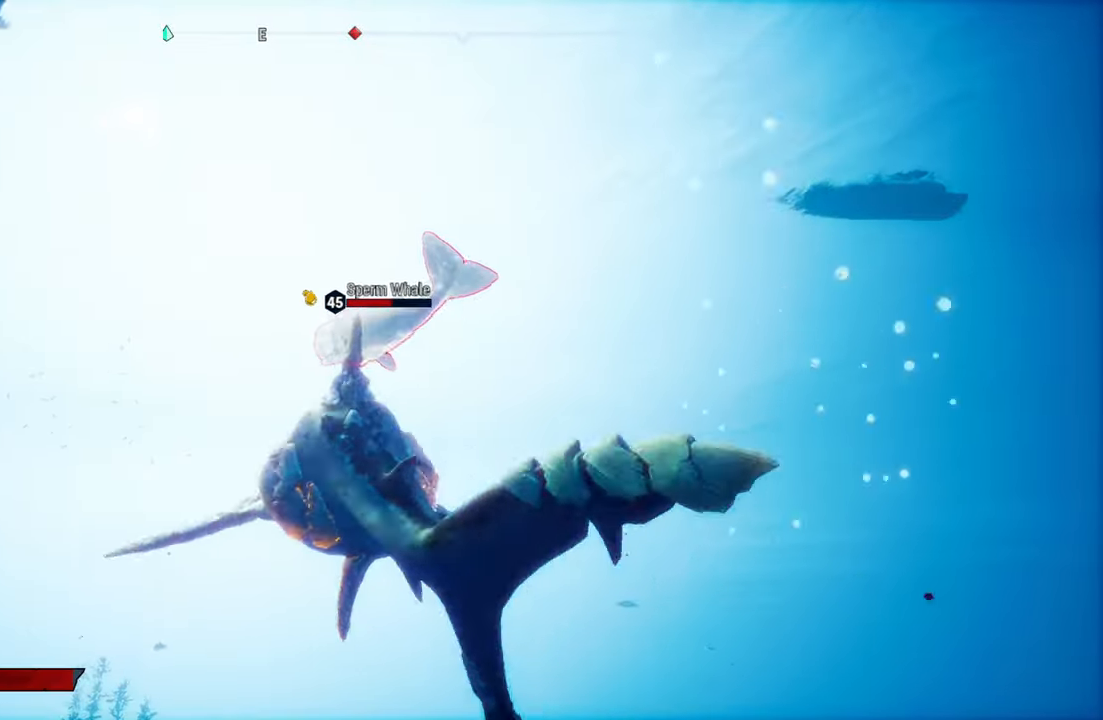
{"buttons": ["L2"], "left_stick": "up-left", "right_stick": "center", "events": [[300, "left_stick", "up-left"]]}
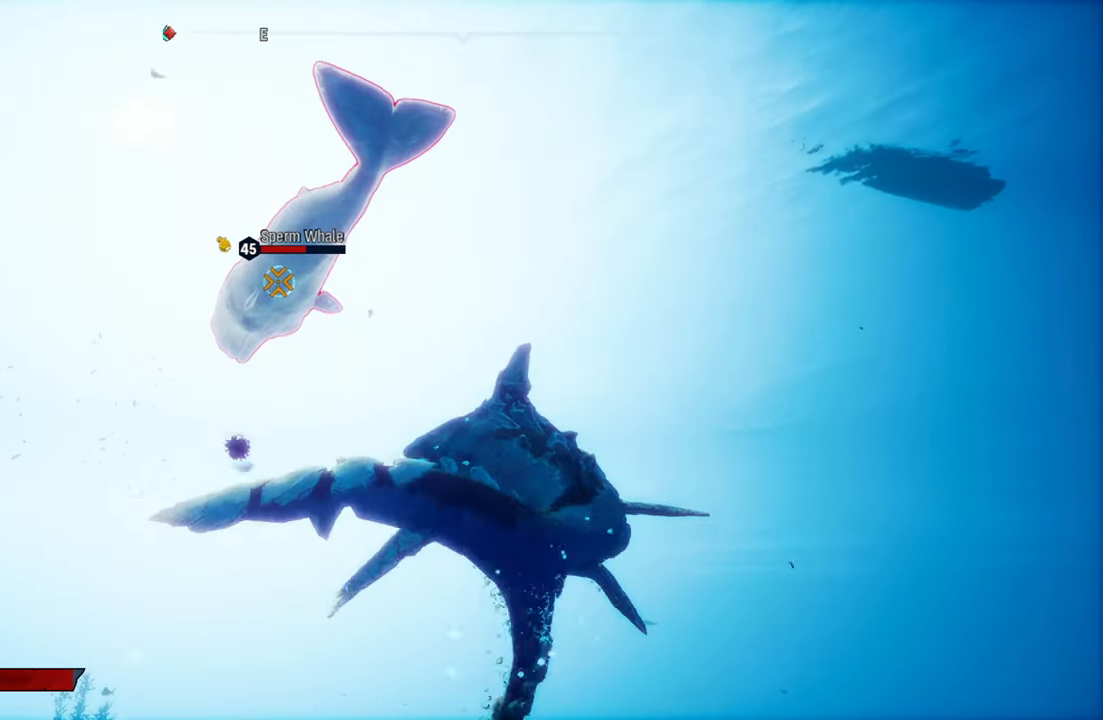
{"buttons": ["L2", "R2"], "left_stick": "up-left", "right_stick": "center", "events": [[180, "R2", "down"], [340, "R2", "up"], [380, "R2", "down"]]}
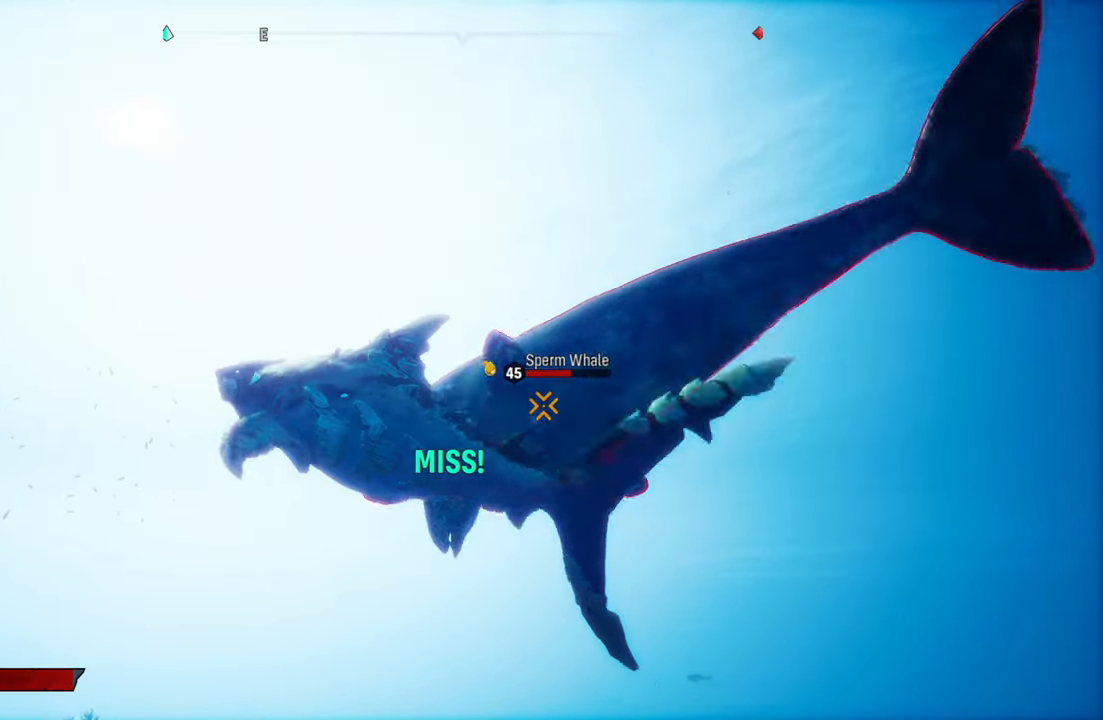
{"buttons": ["L2"], "left_stick": "up-left", "right_stick": "center", "events": [[40, "R2", "up"], [160, "R1", "down"], [320, "R1", "up"]]}
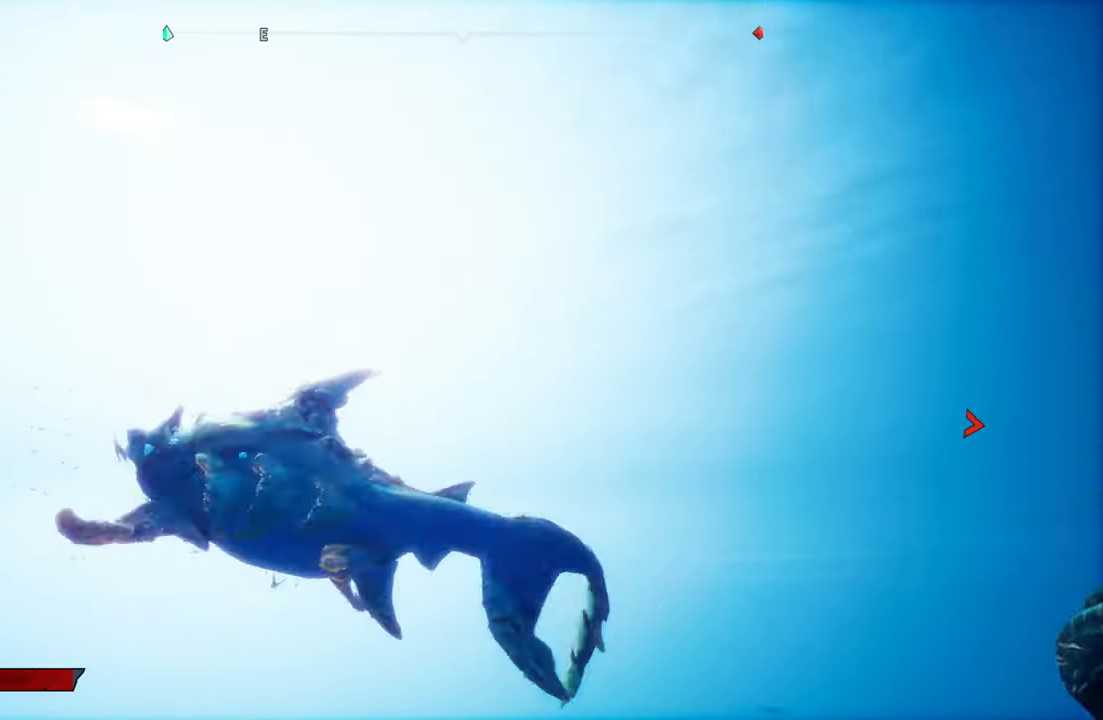
{"buttons": ["L2", "R3"], "left_stick": "up-left", "right_stick": "center", "events": [[500, "R3", "down"]]}
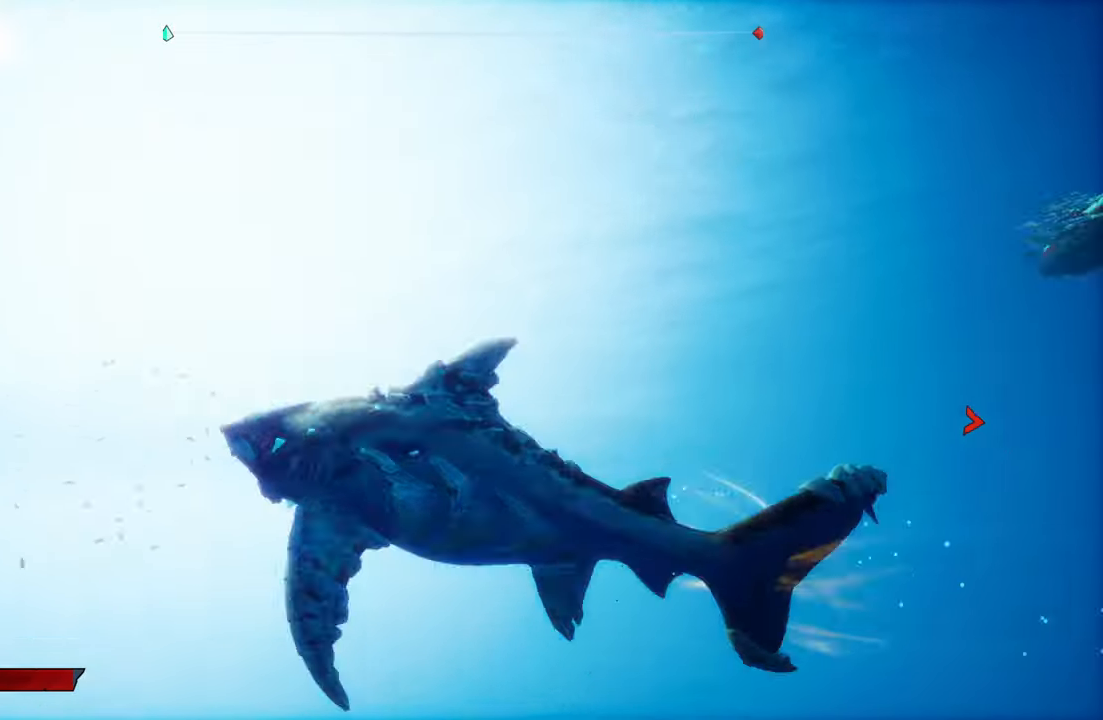
{"buttons": ["L2"], "left_stick": "up", "right_stick": "right", "events": [[100, "R3", "up"], [120, "L2", "up"], [220, "left_stick", "up"], [280, "right_stick", "right"], [500, "L2", "down"]]}
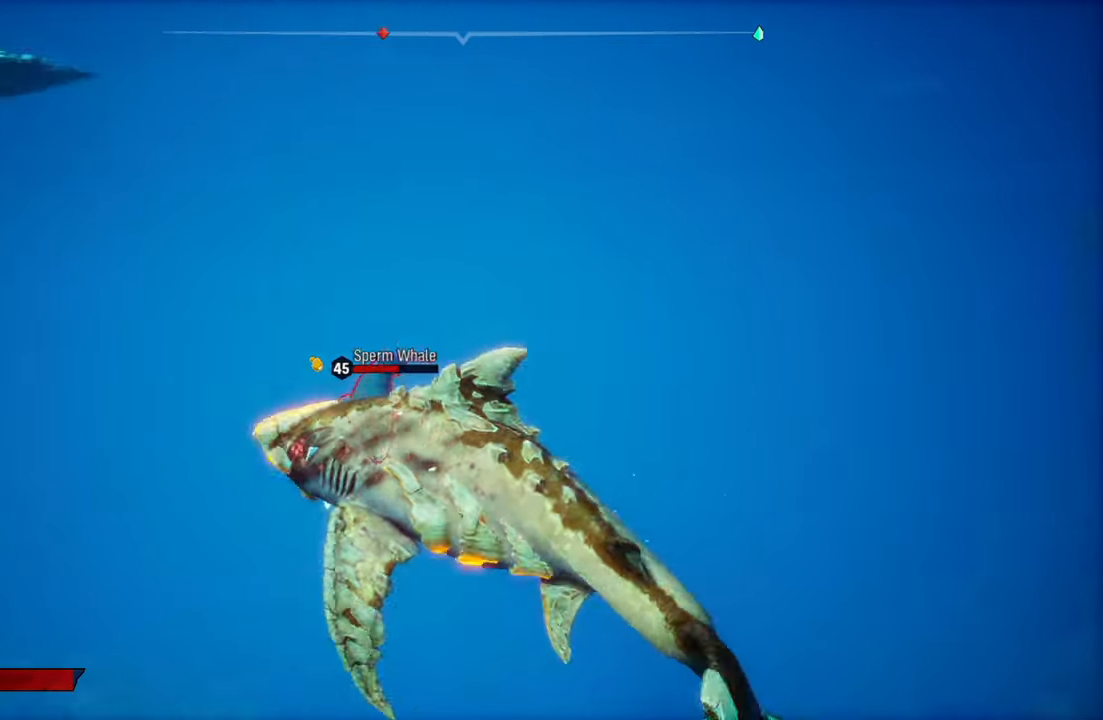
{"buttons": ["L2"], "left_stick": "up", "right_stick": "down-left", "events": [[60, "right_stick", "center"], [360, "right_stick", "down-left"]]}
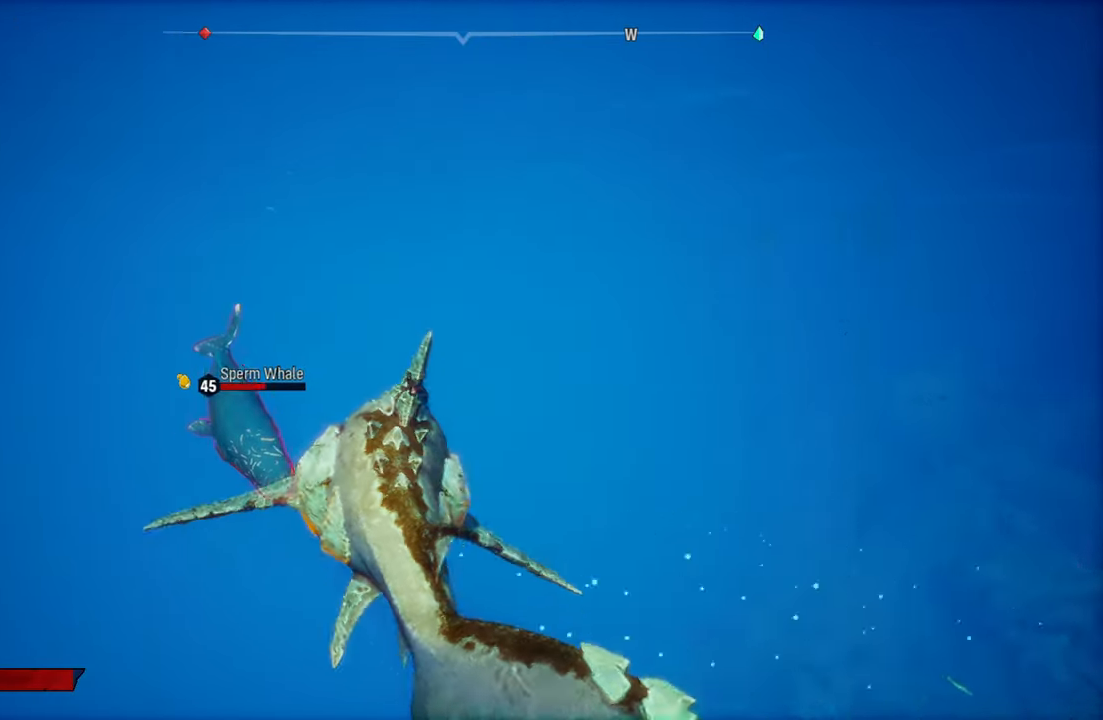
{"buttons": ["L2"], "left_stick": "up", "right_stick": "center", "events": [[20, "right_stick", "center"], [260, "right_stick", "down-left"], [480, "right_stick", "center"]]}
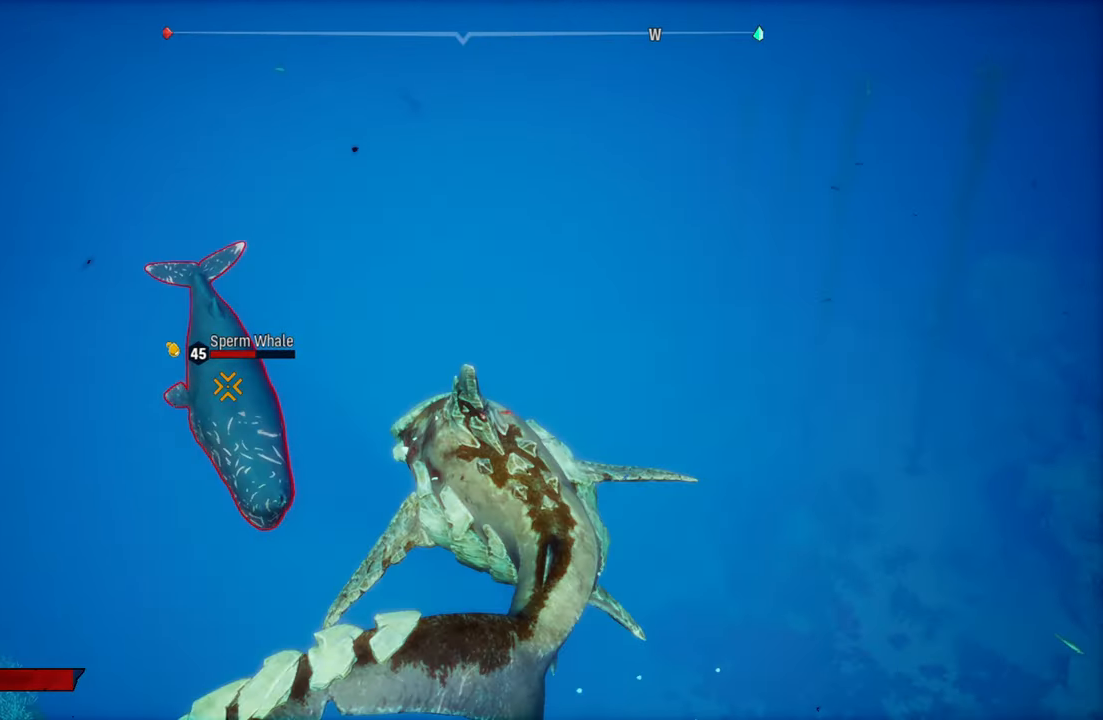
{"buttons": ["L2", "R2"], "left_stick": "up-left", "right_stick": "center", "events": [[200, "left_stick", "up-left"], [380, "R2", "down"]]}
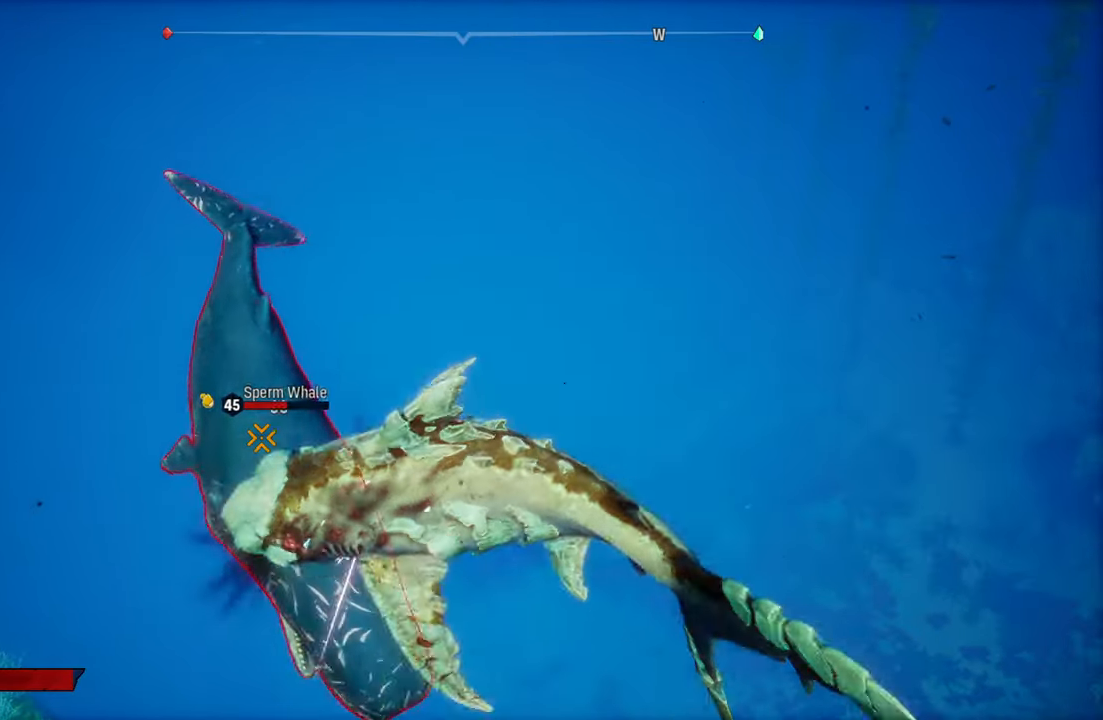
{"buttons": ["L2"], "left_stick": "up-left", "right_stick": "center", "events": [[80, "R2", "up"]]}
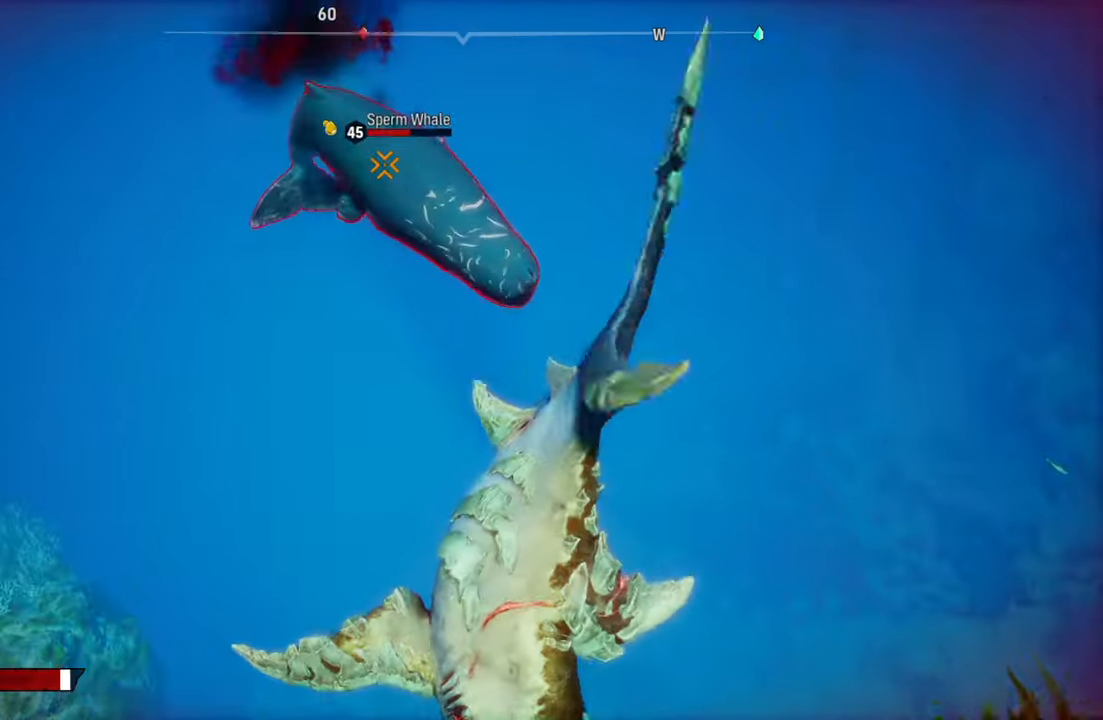
{"buttons": ["L2"], "left_stick": "up-right", "right_stick": "up-right", "events": [[340, "left_stick", "up-right"], [340, "right_stick", "up-right"]]}
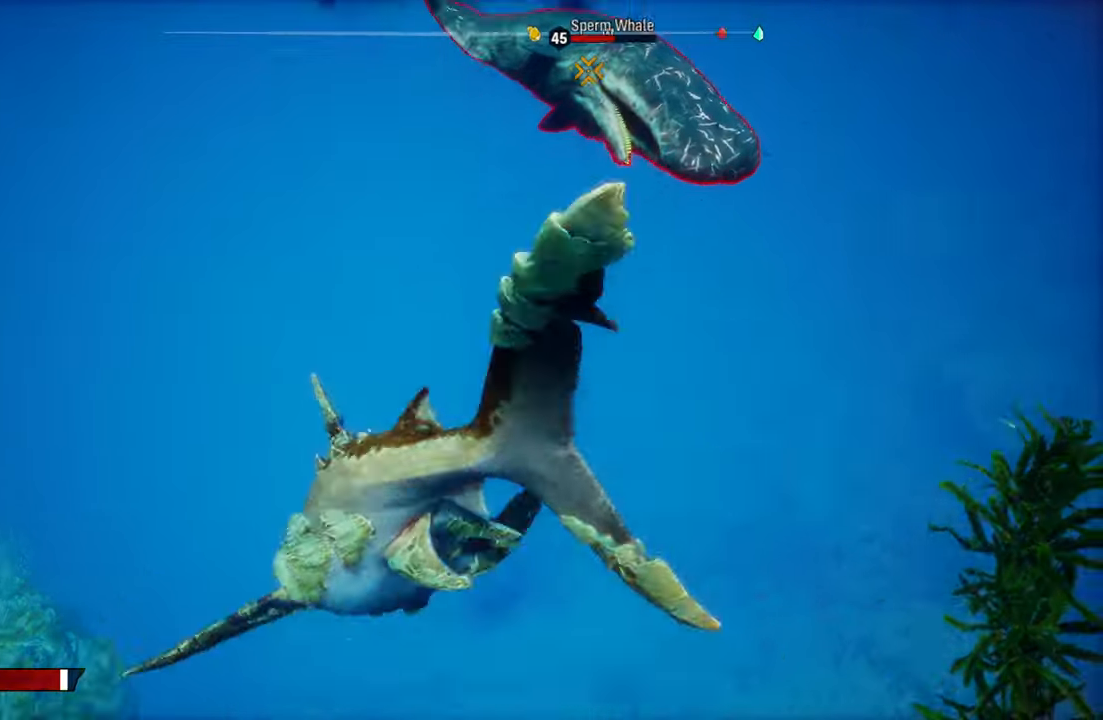
{"buttons": ["L2"], "left_stick": "up-right", "right_stick": "up-right", "events": []}
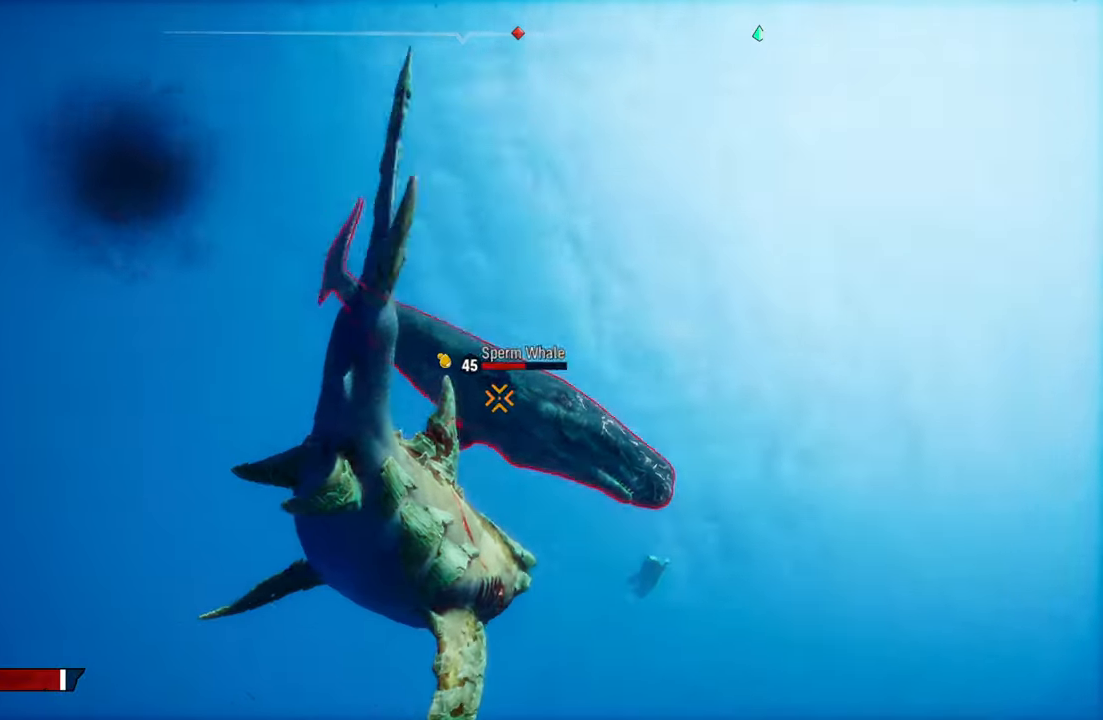
{"buttons": [], "left_stick": "up-right", "right_stick": "up-right", "events": [[80, "L2", "up"], [260, "L1", "down"], [420, "L1", "up"]]}
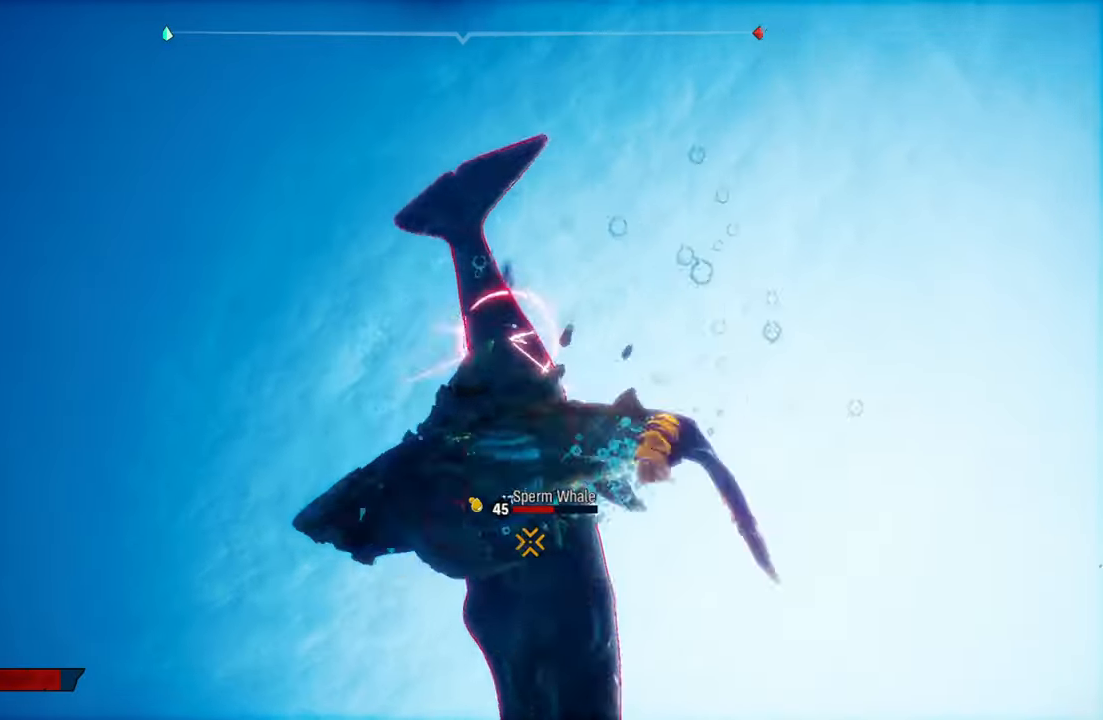
{"buttons": ["L2"], "left_stick": "up-left", "right_stick": "center", "events": [[80, "left_stick", "up"], [120, "right_stick", "right"], [180, "left_stick", "up-left"], [420, "right_stick", "center"], [460, "L2", "down"]]}
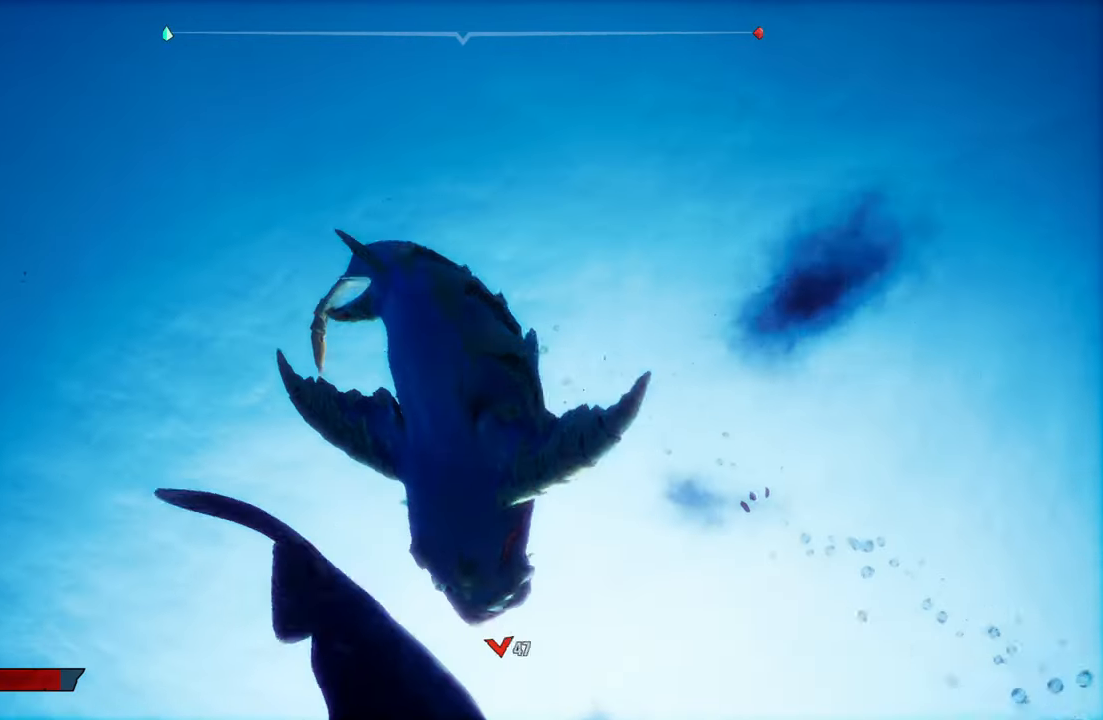
{"buttons": ["L2", "R1"], "left_stick": "up-left", "right_stick": "center", "events": [[240, "right_stick", "down-left"], [360, "right_stick", "left"], [460, "right_stick", "center"], [480, "R1", "down"]]}
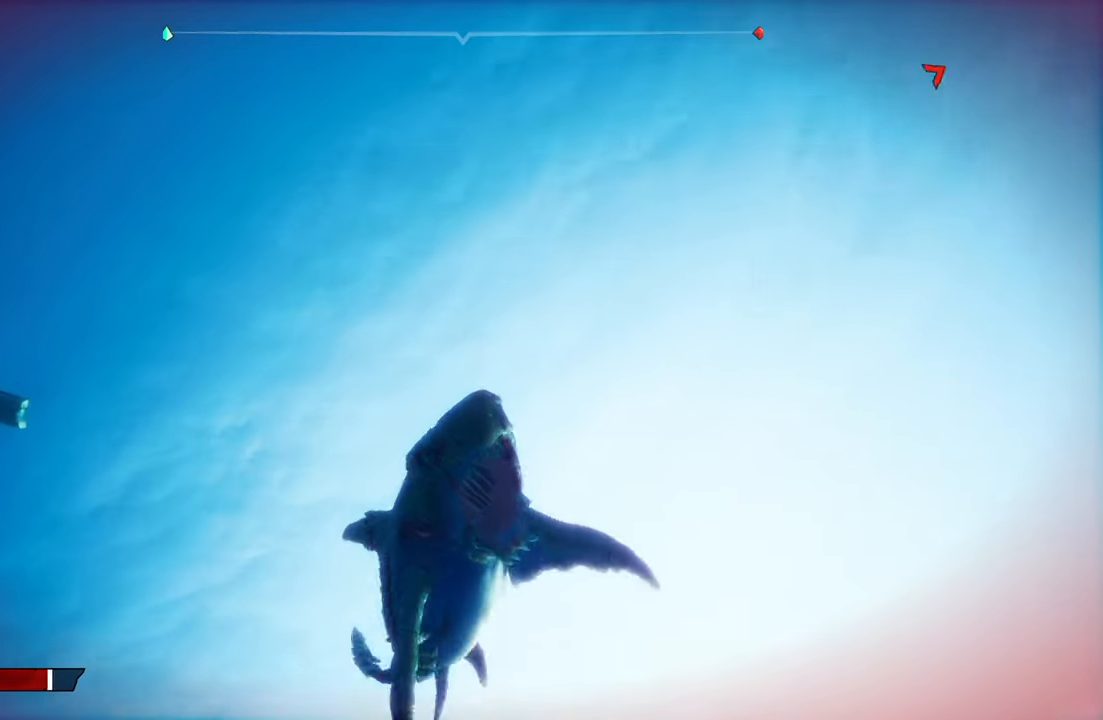
{"buttons": [], "left_stick": "up-left", "right_stick": "down-left", "events": [[40, "right_stick", "up-right"], [120, "right_stick", "center"], [140, "R1", "up"], [380, "right_stick", "down-left"], [460, "L2", "up"]]}
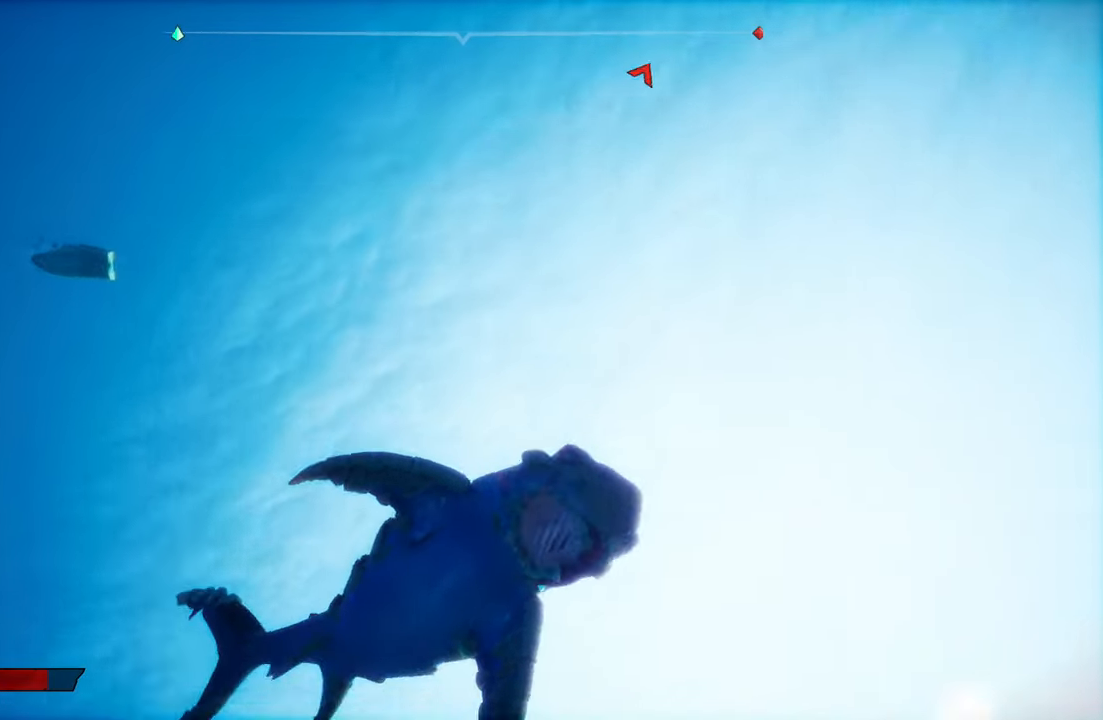
{"buttons": [], "left_stick": "center", "right_stick": "center", "events": [[60, "left_stick", "center"], [60, "right_stick", "left"], [300, "right_stick", "center"], [420, "R3", "down"], [480, "R3", "up"]]}
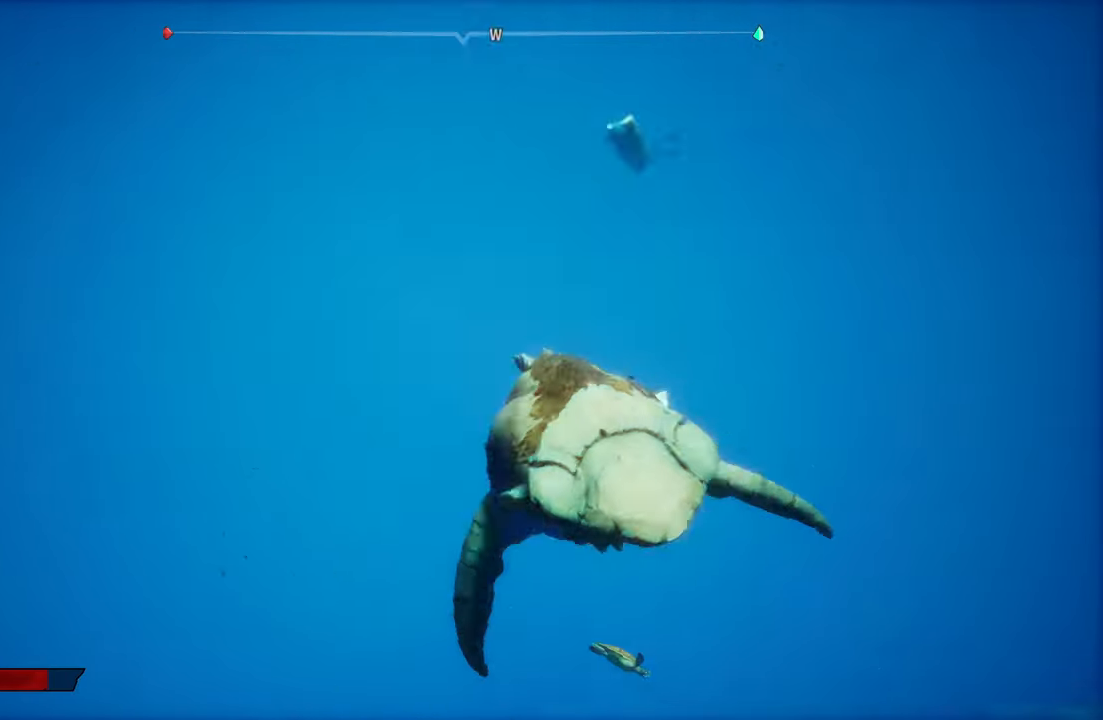
{"buttons": ["L2"], "left_stick": "up-right", "right_stick": "center", "events": [[120, "L2", "down"], [220, "left_stick", "up-left"], [480, "left_stick", "up-right"]]}
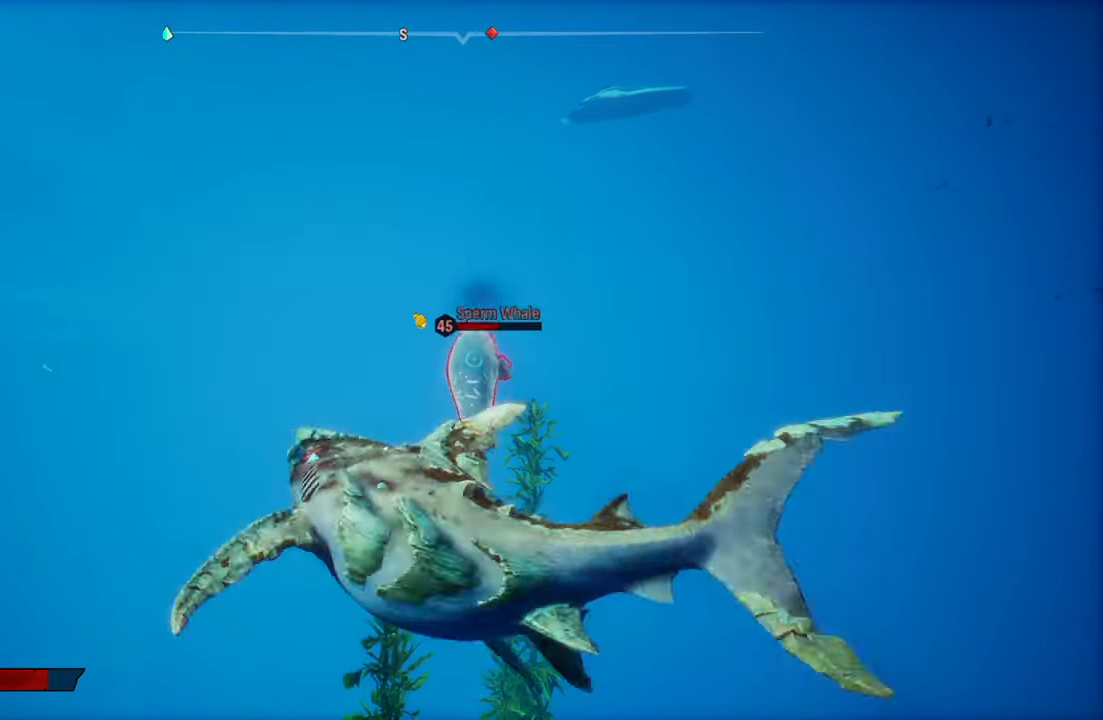
{"buttons": ["L2"], "left_stick": "up", "right_stick": "center", "events": [[480, "left_stick", "up"]]}
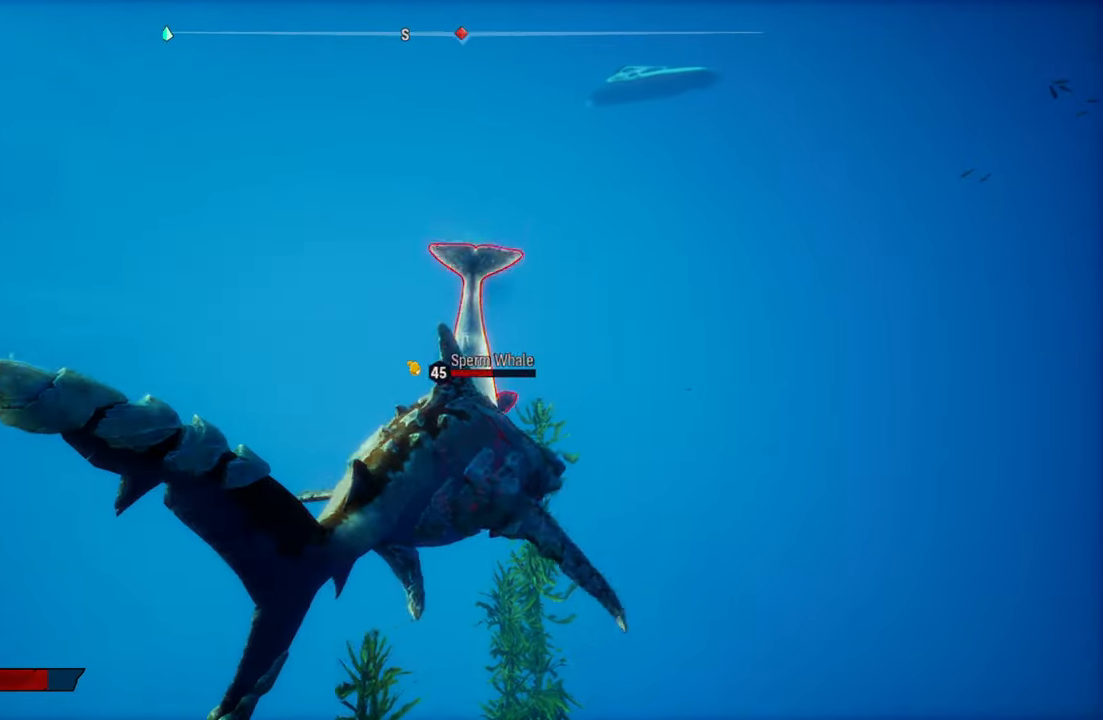
{"buttons": ["L2", "R1"], "left_stick": "up", "right_stick": "center", "events": [[360, "R1", "down"]]}
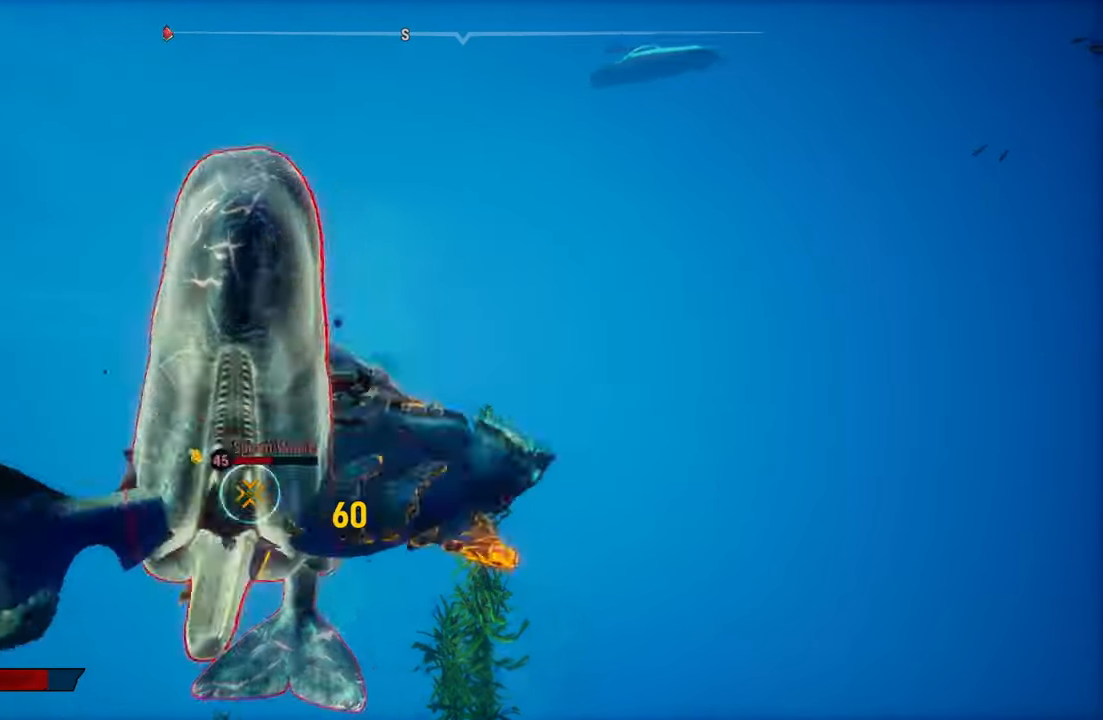
{"buttons": ["L2"], "left_stick": "up-left", "right_stick": "center", "events": [[80, "R1", "up"], [440, "left_stick", "up-left"]]}
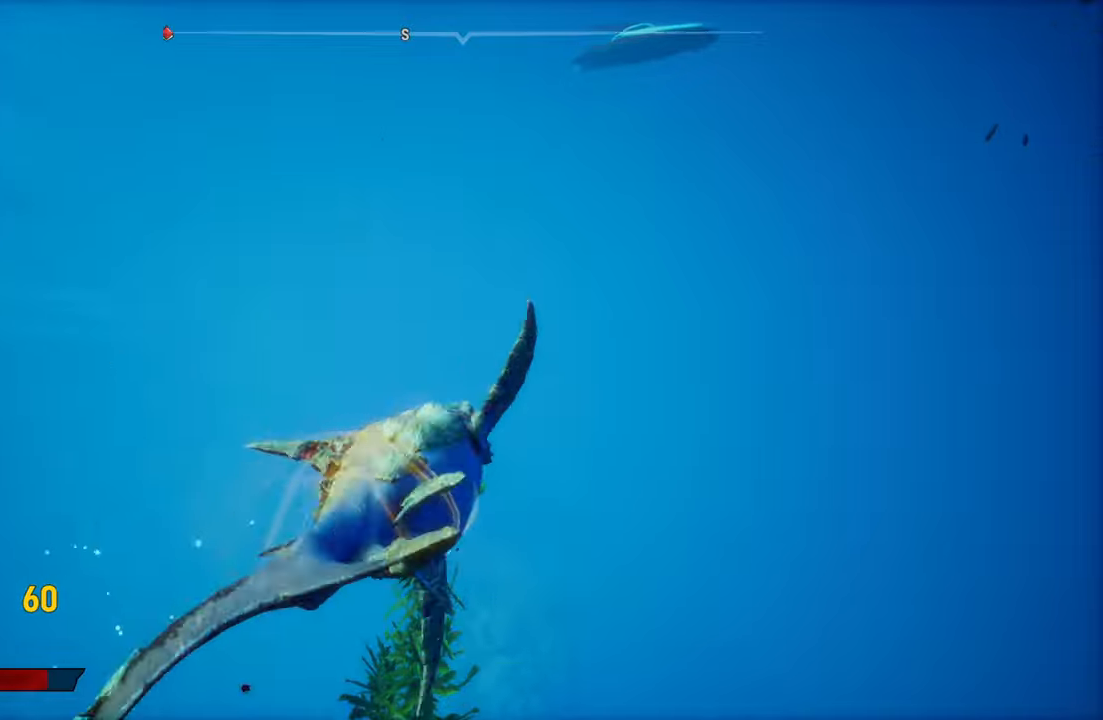
{"buttons": ["L2"], "left_stick": "up-left", "right_stick": "center"}
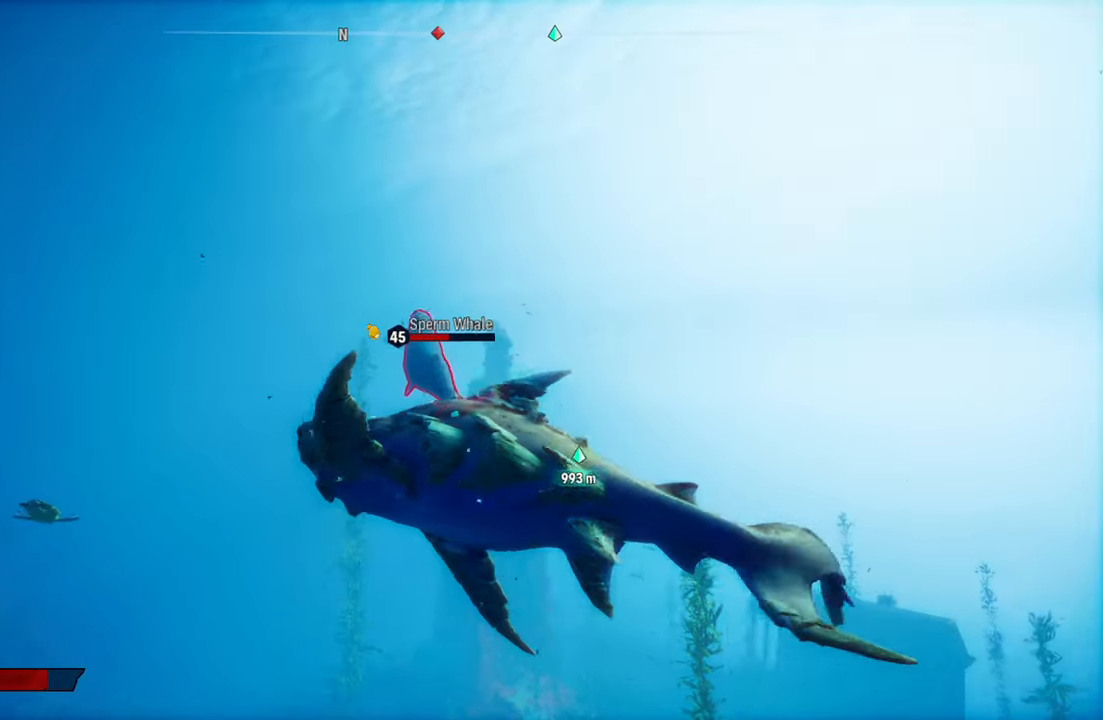
{"buttons": ["L2"], "left_stick": "up", "right_stick": "center", "events": [[60, "L2", "up"], [60, "left_stick", "up"], [280, "L2", "down"]]}
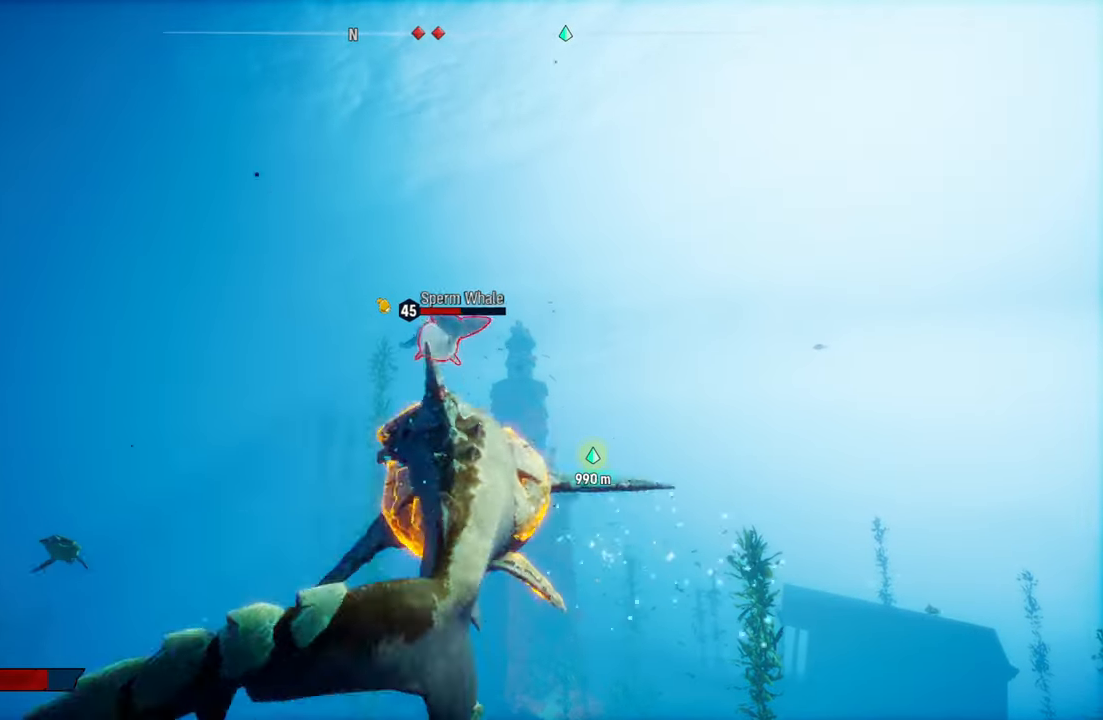
{"buttons": ["B", "L2"], "left_stick": "up", "right_stick": "center", "events": [[500, "B", "down"]]}
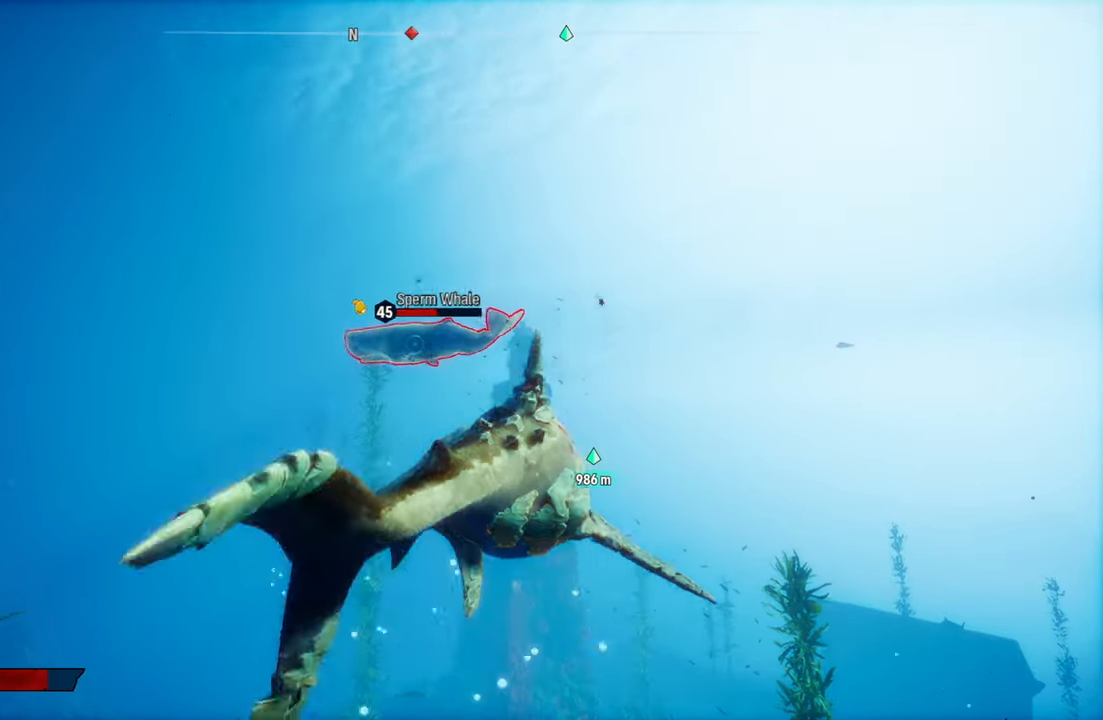
{"buttons": ["L2"], "left_stick": "up", "right_stick": "center", "events": [[160, "B", "up"]]}
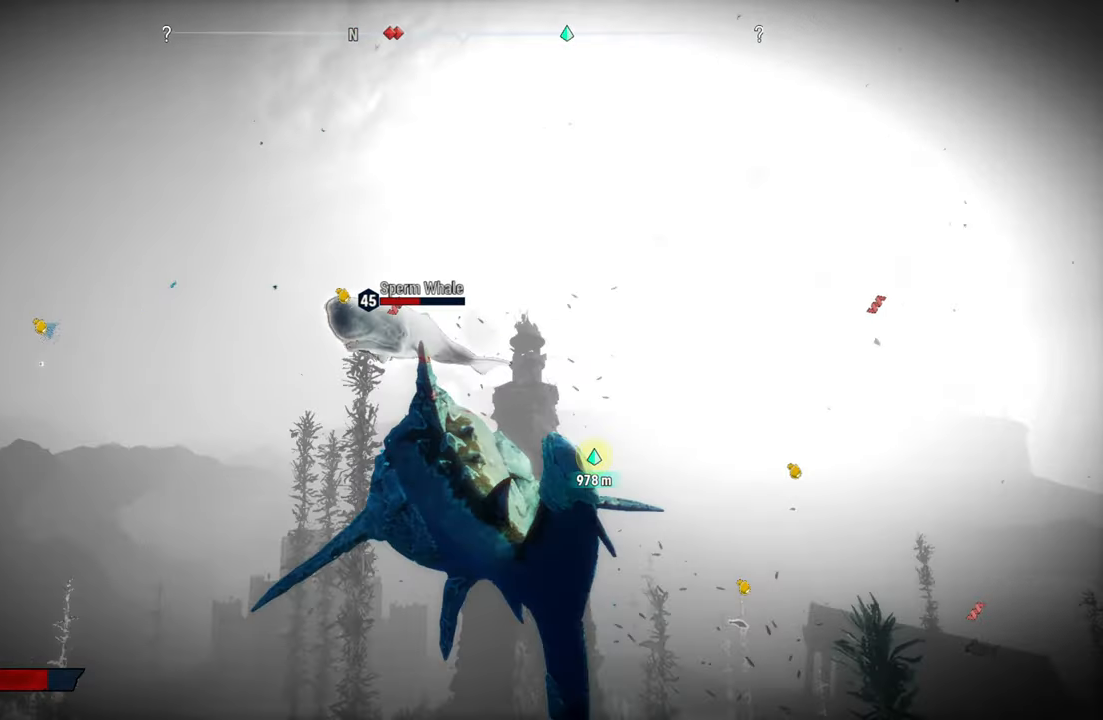
{"buttons": ["L2", "R2"], "left_stick": "up", "right_stick": "center", "events": [[120, "right_stick", "up"], [260, "right_stick", "center"], [440, "R2", "down"]]}
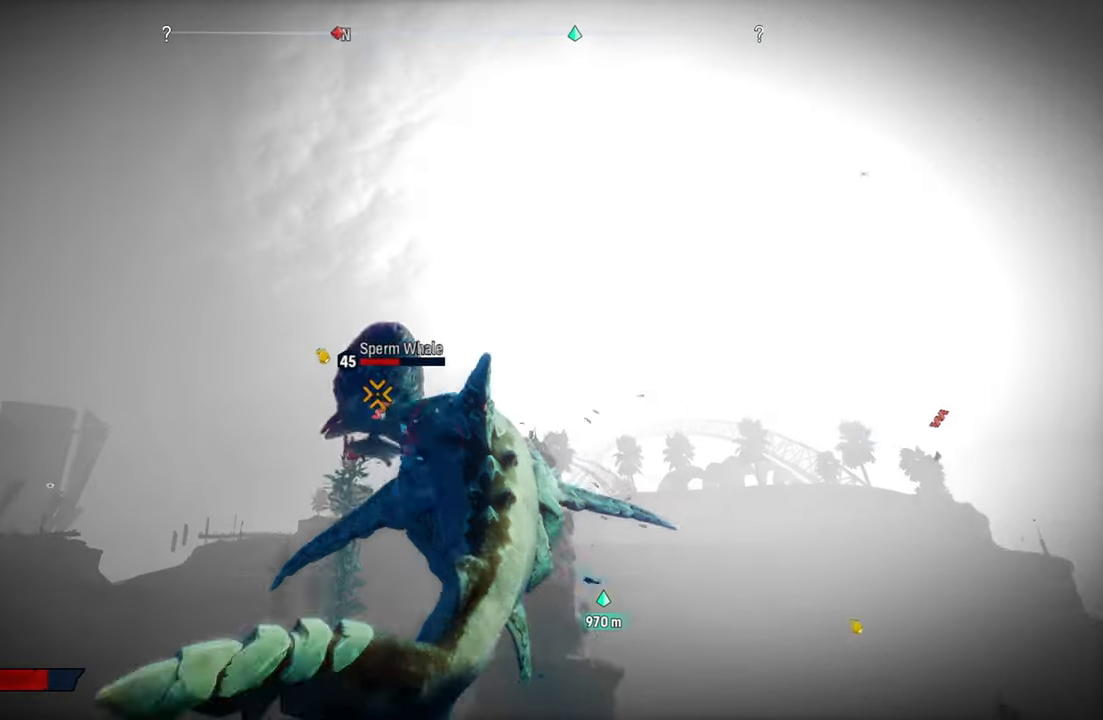
{"buttons": ["L2", "R2"], "left_stick": "up-left", "right_stick": "center", "events": [[20, "left_stick", "up-left"], [140, "R2", "up"], [180, "R2", "down"], [340, "R2", "up"], [400, "R2", "down"]]}
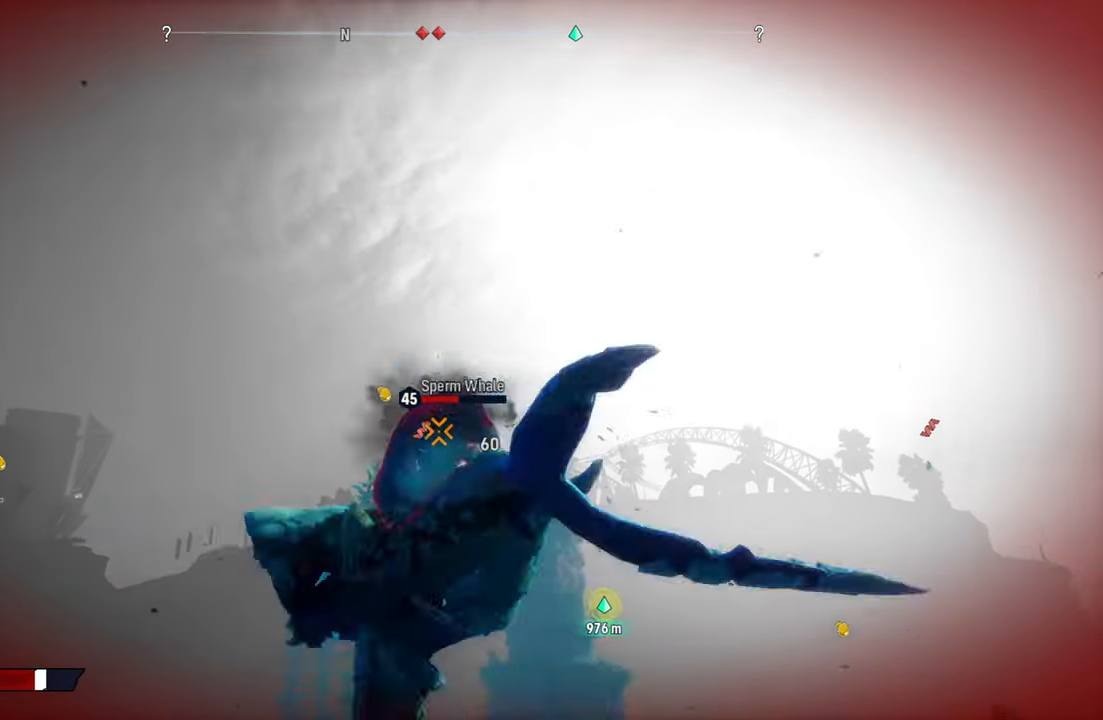
{"buttons": ["L2", "R2"], "left_stick": "up-left", "right_stick": "center", "events": [[60, "R2", "up"], [80, "R2", "down"], [260, "R2", "up"], [320, "R2", "down"], [460, "R2", "up"], [500, "R2", "down"]]}
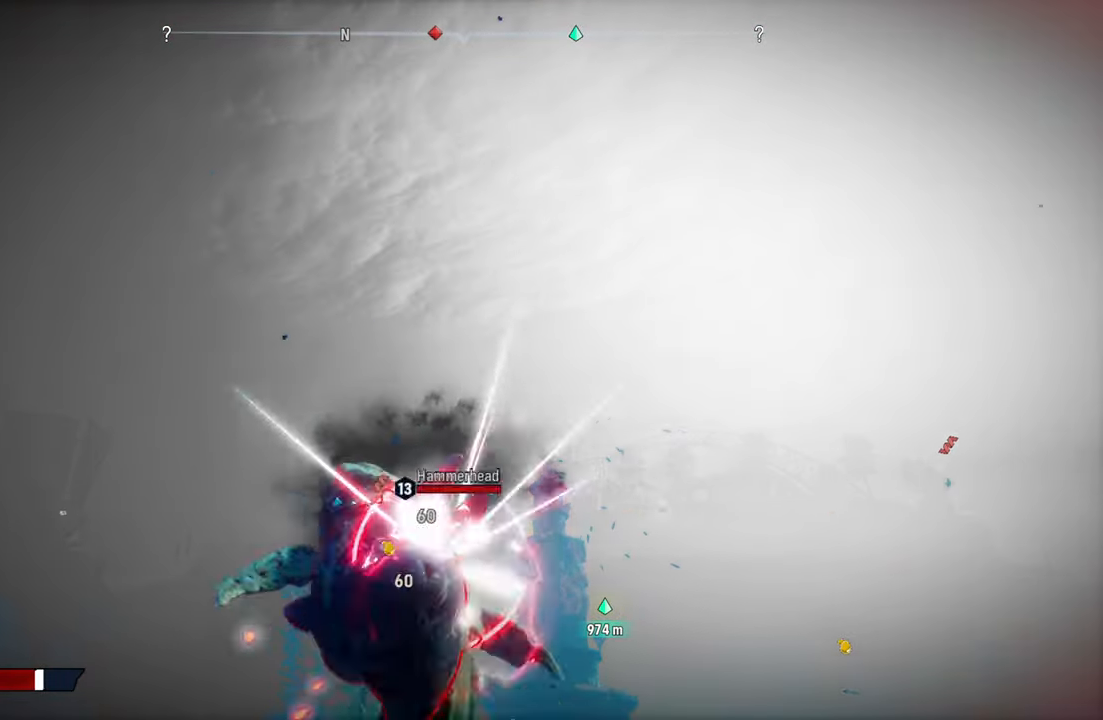
{"buttons": ["L2"], "left_stick": "up-right", "right_stick": "center", "events": [[160, "R2", "up"], [200, "R2", "down"], [340, "R2", "up"], [420, "R2", "down"], [500, "R2", "up"], [500, "left_stick", "up-right"]]}